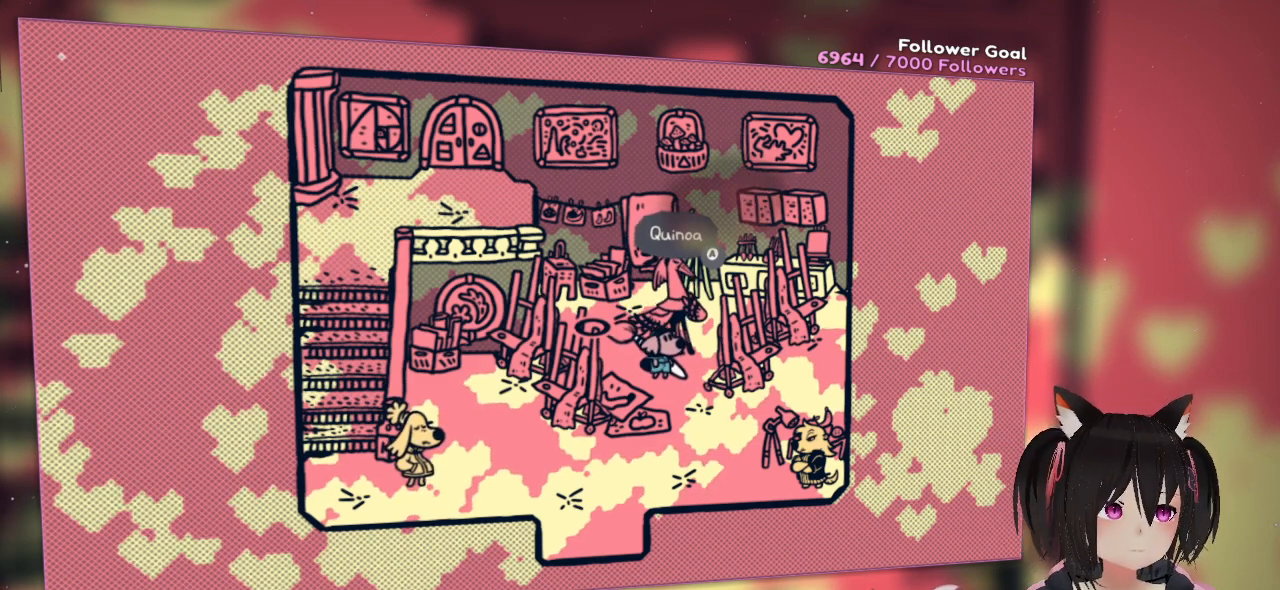
Gameplay with a controller (Nintendo layout); each line is a JSON object with the inputs held at the frame after it. "events" lists button and stick changes between this image and that frame as [ms after this image, input, new state], when the widget could be followed in between. Not read: R1.
{"buttons": [], "left_stick": "center", "right_stick": "center", "events": [[100, "B", "down"], [250, "B", "up"]]}
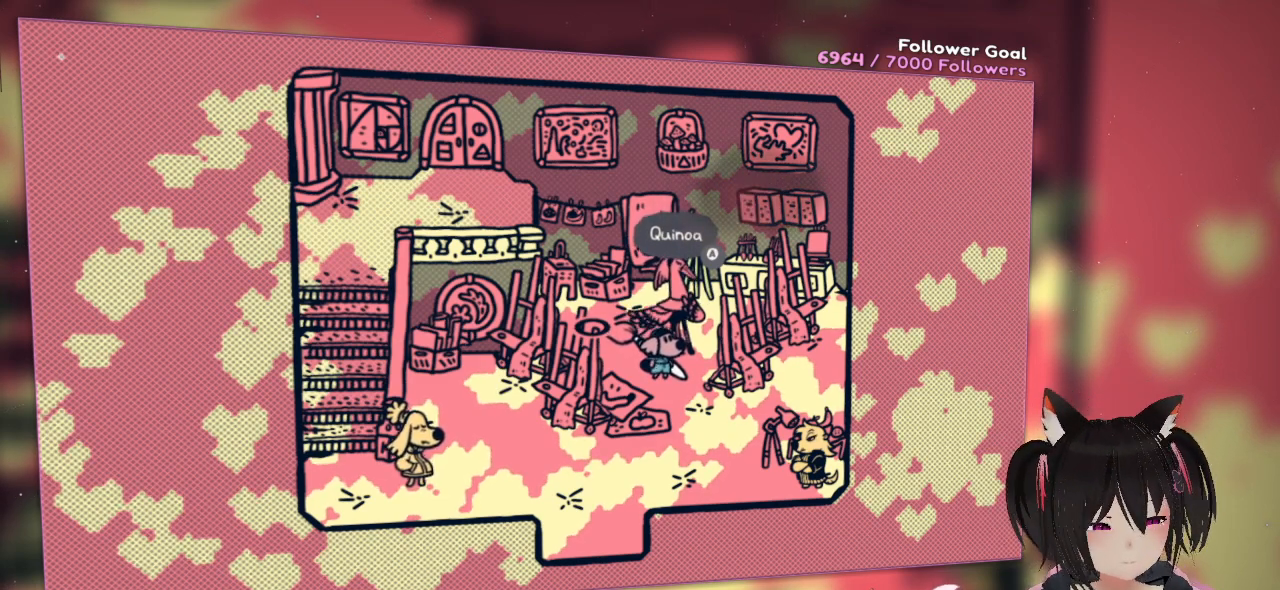
{"buttons": [], "left_stick": "center", "right_stick": "center", "events": []}
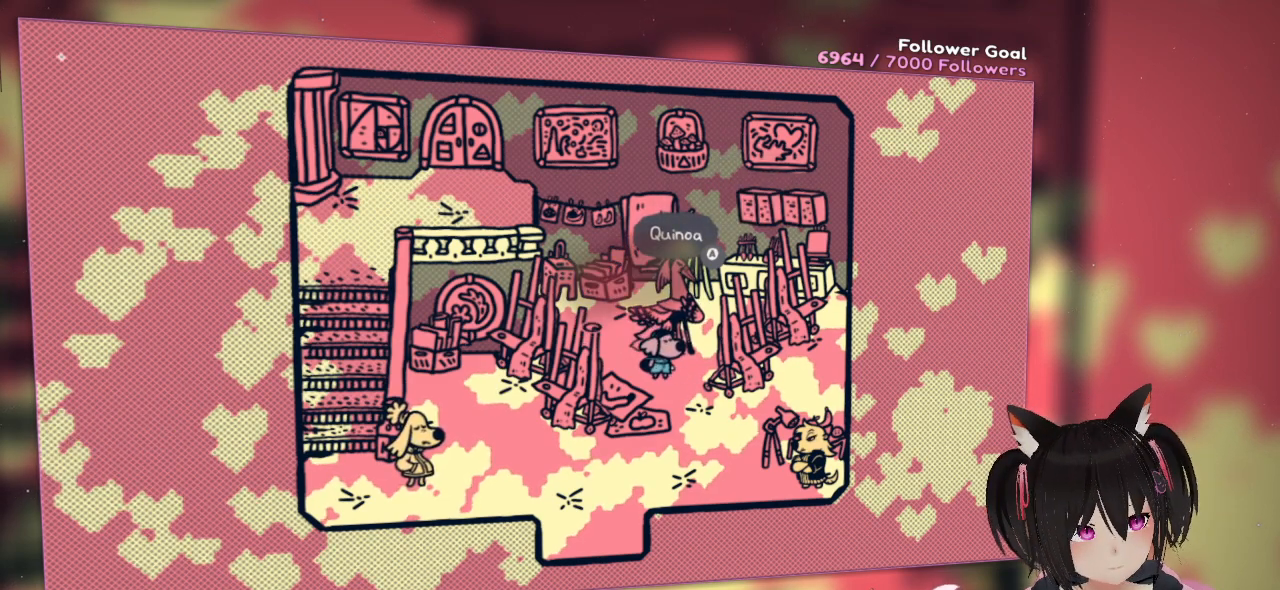
{"buttons": [], "left_stick": "center", "right_stick": "center", "events": []}
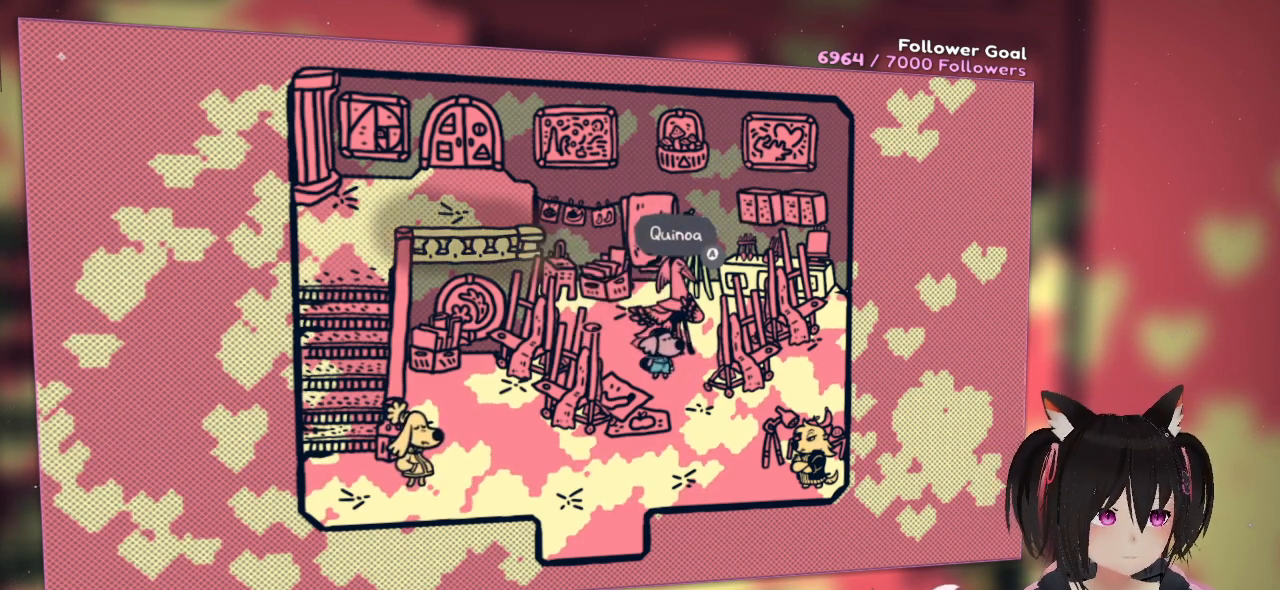
{"buttons": [], "left_stick": "center", "right_stick": "center", "events": [[267, "B", "down"], [350, "B", "up"]]}
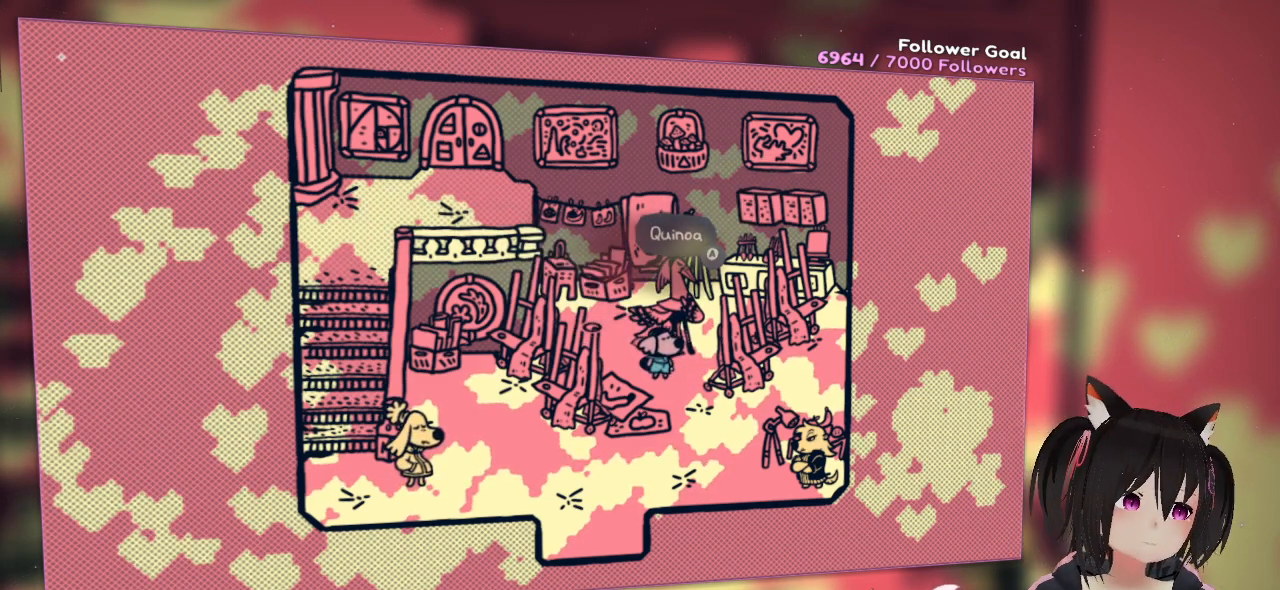
{"buttons": [], "left_stick": "up-left", "right_stick": "center", "events": [[300, "left_stick", "down-right"], [433, "left_stick", "up-left"]]}
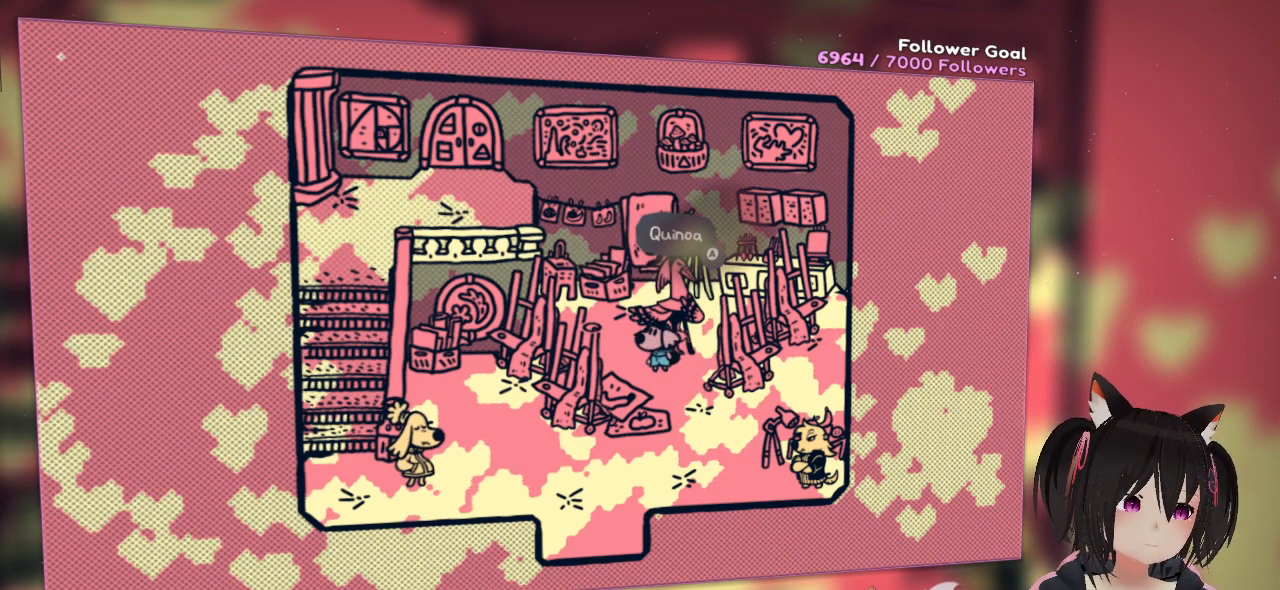
{"buttons": [], "left_stick": "center", "right_stick": "center", "events": [[33, "left_stick", "center"]]}